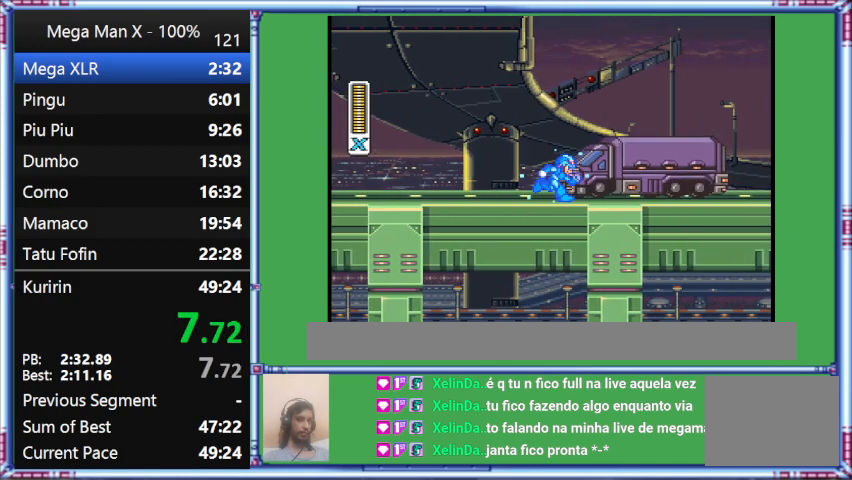
Gameplay with a controller (Nintendo layout); each line is a JSON object with the inputs held at the frame after it. "events" lists button and stick changes between this image and that frame as [ms after this image, input, new state], when the widget could be followed in between. Not read: L3 R3.
{"buttons": ["Y", "DPAD_RIGHT"], "events": []}
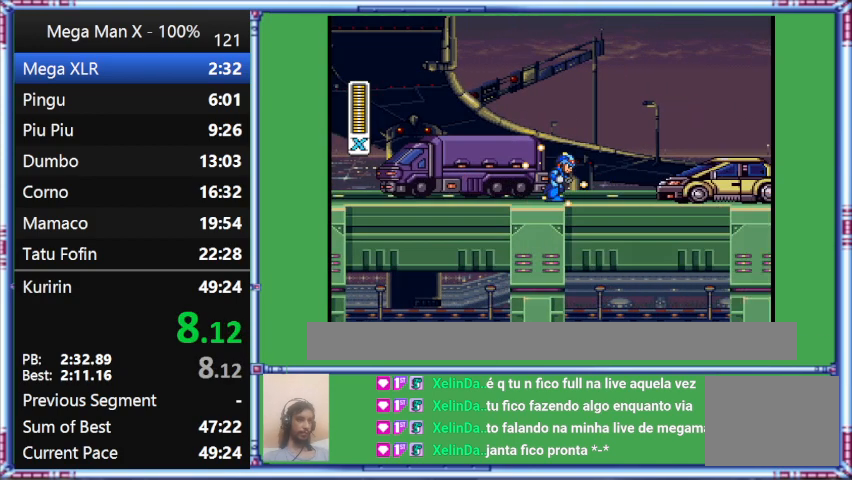
{"buttons": ["Y", "DPAD_RIGHT"], "events": []}
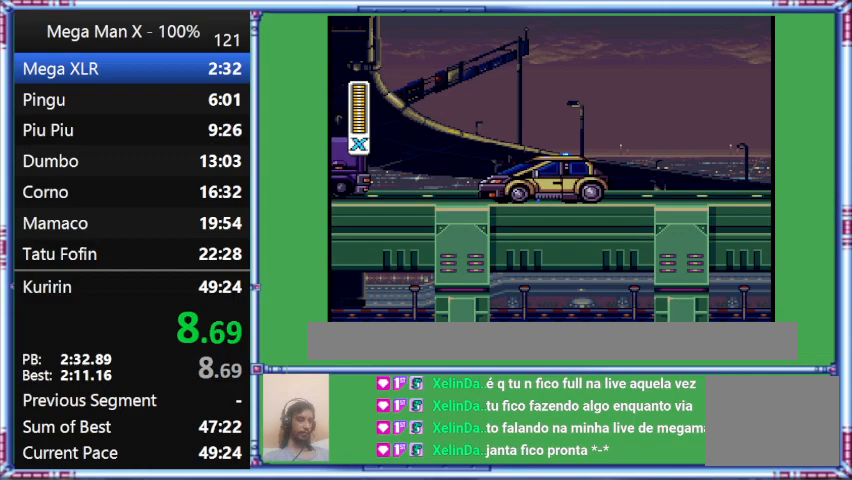
{"buttons": ["Y", "DPAD_RIGHT"], "events": []}
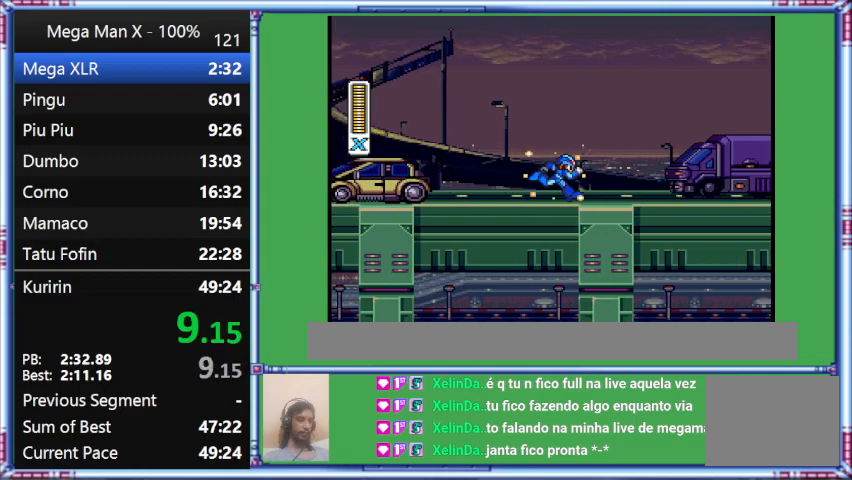
{"buttons": ["Y", "DPAD_RIGHT"], "events": []}
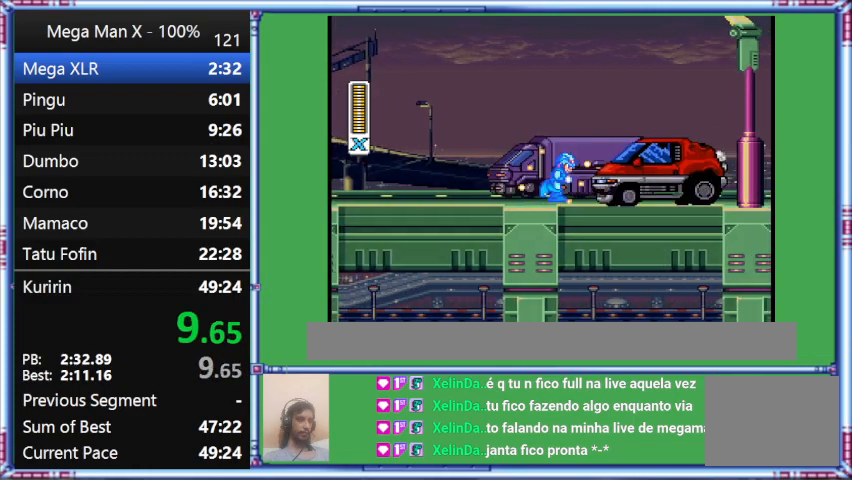
{"buttons": ["Y", "DPAD_RIGHT"], "events": []}
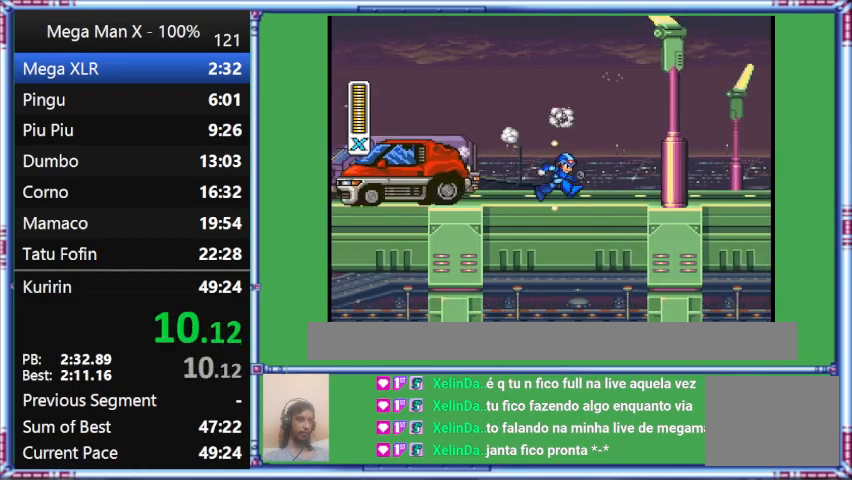
{"buttons": ["Y", "DPAD_RIGHT"], "events": []}
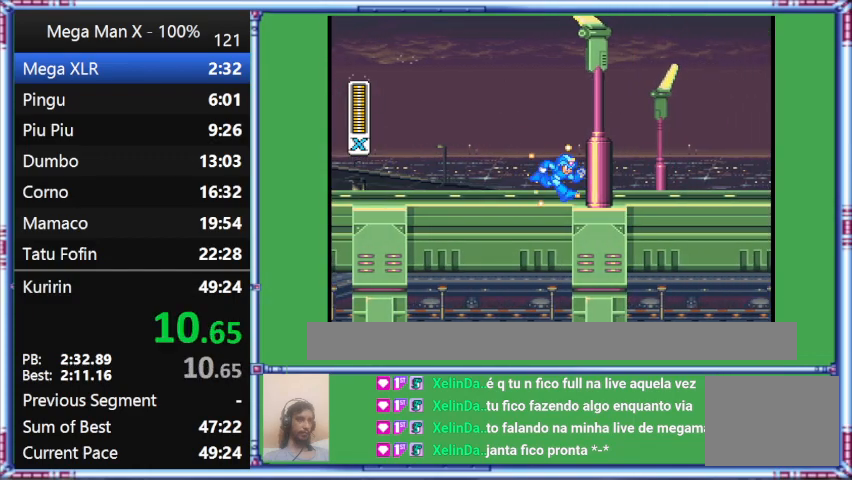
{"buttons": ["Y", "DPAD_RIGHT"], "events": []}
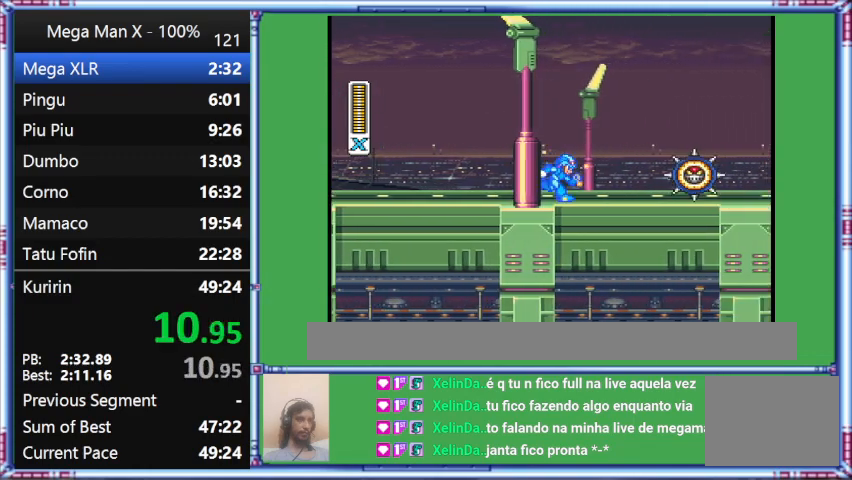
{"buttons": ["Y", "DPAD_RIGHT"], "events": []}
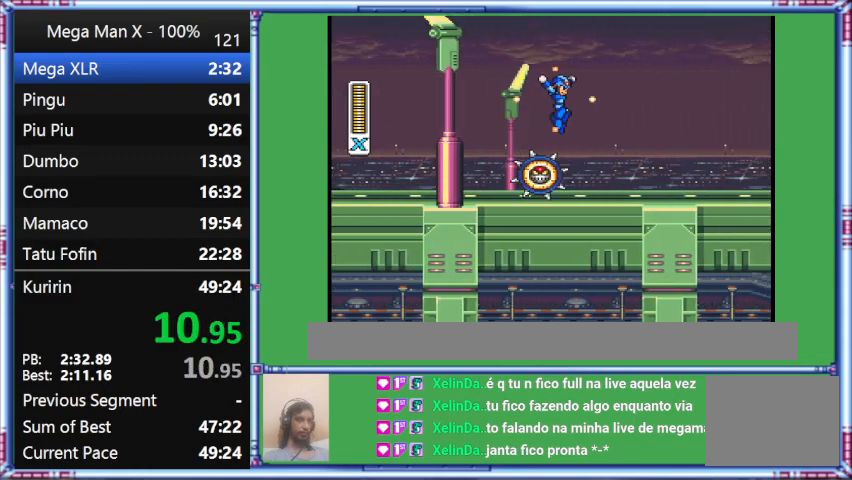
{"buttons": ["Y", "DPAD_RIGHT"], "events": []}
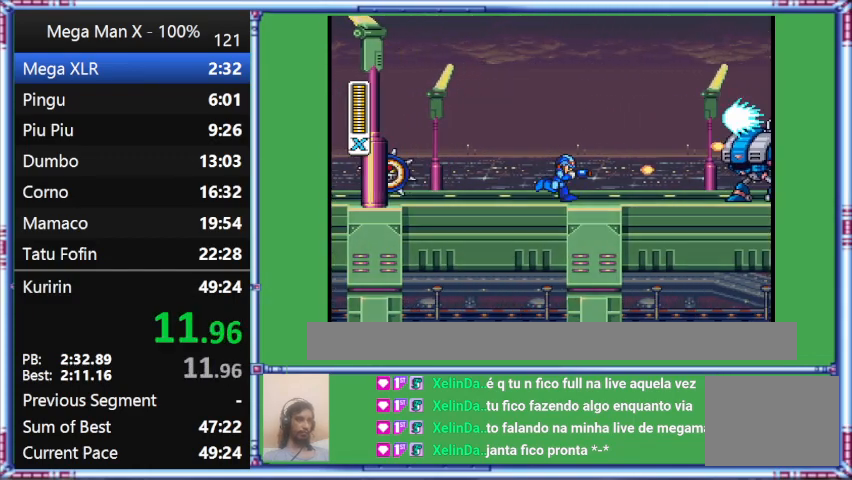
{"buttons": ["B", "Y", "DPAD_RIGHT"], "events": [[33, "B", "down"]]}
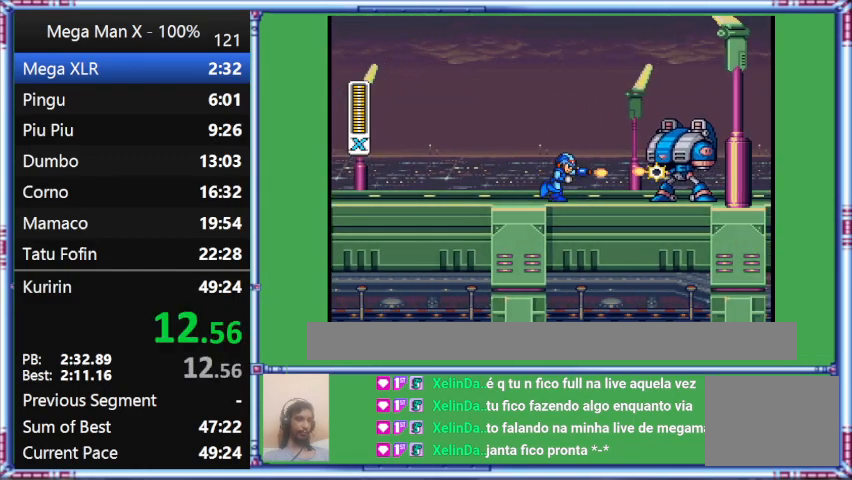
{"buttons": ["DPAD_RIGHT"], "events": [[200, "B", "up"], [200, "Y", "up"]]}
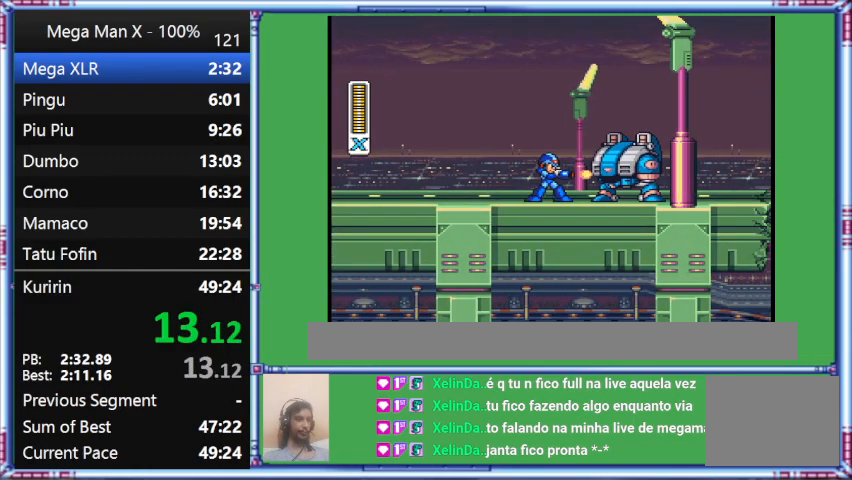
{"buttons": [], "events": [[433, "DPAD_RIGHT", "up"]]}
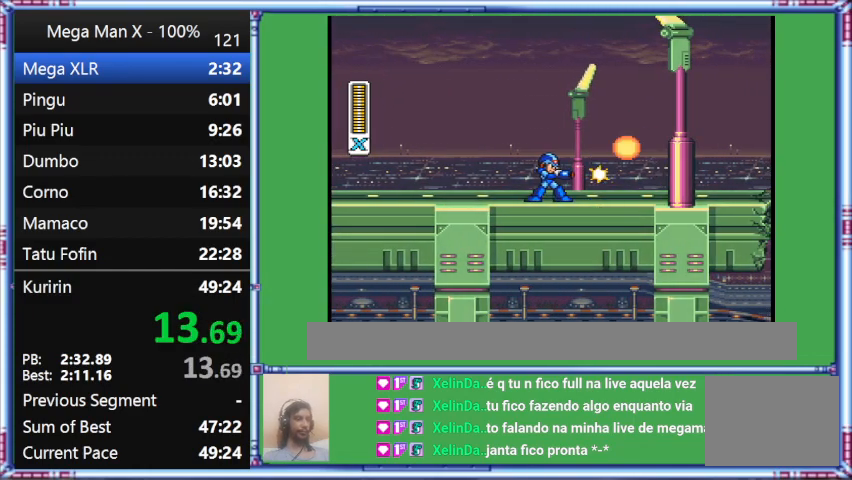
{"buttons": ["DPAD_RIGHT"], "events": [[300, "DPAD_RIGHT", "down"]]}
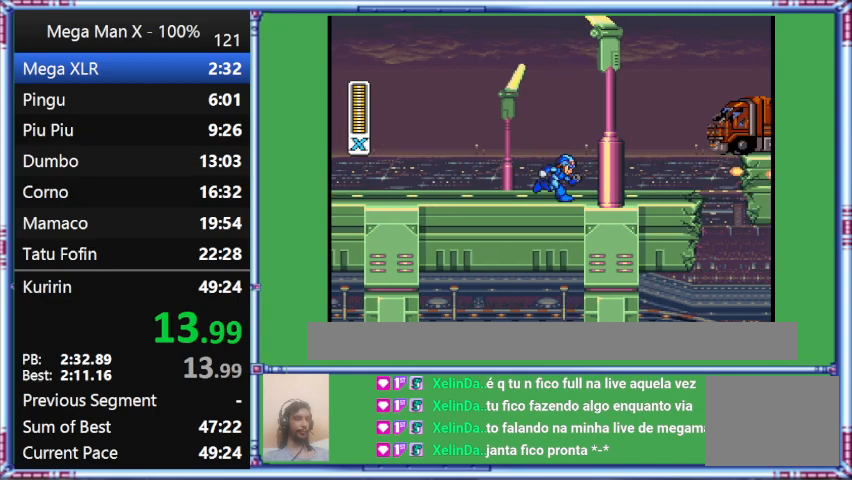
{"buttons": ["Y", "DPAD_RIGHT"], "events": [[200, "Y", "down"]]}
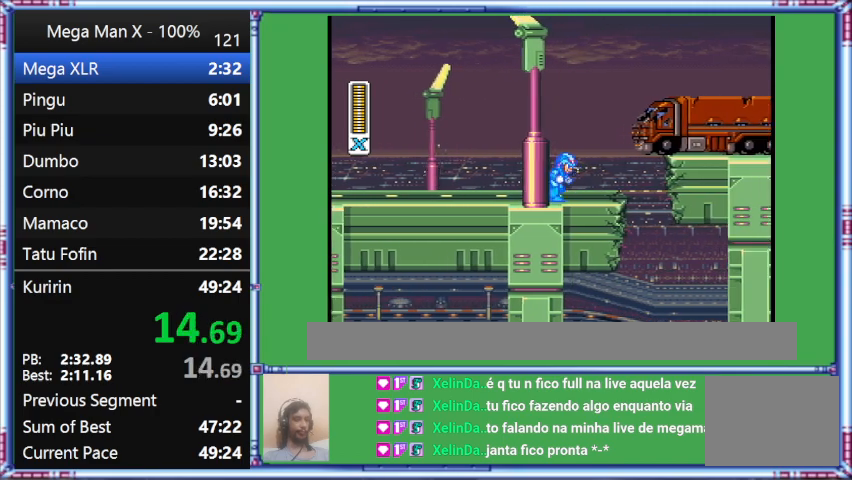
{"buttons": ["Y", "DPAD_RIGHT"], "events": []}
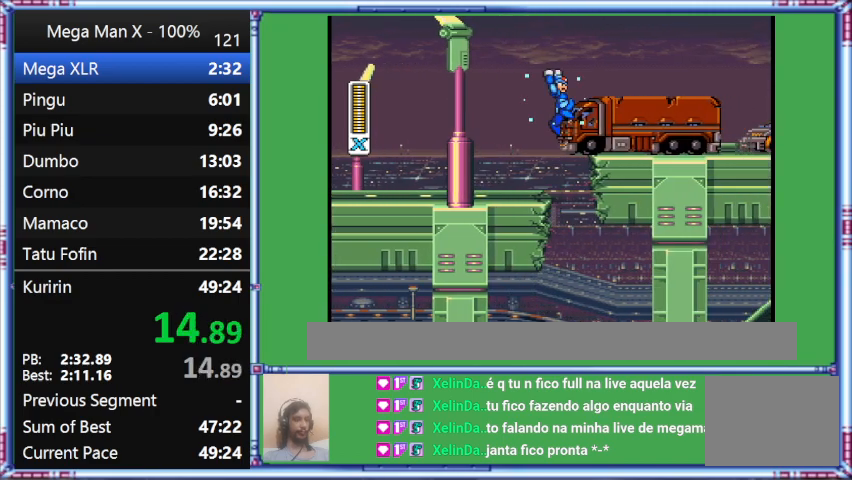
{"buttons": ["B", "Y", "DPAD_RIGHT"], "events": [[333, "B", "down"]]}
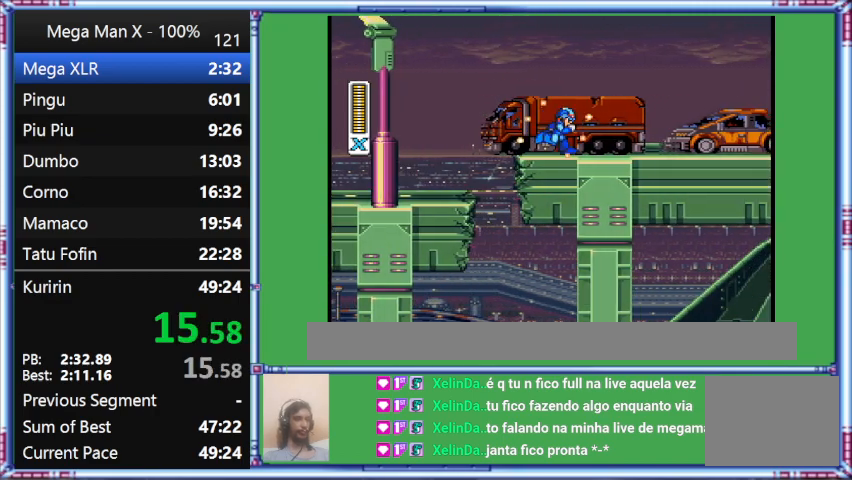
{"buttons": ["Y", "DPAD_RIGHT"], "events": [[133, "B", "up"]]}
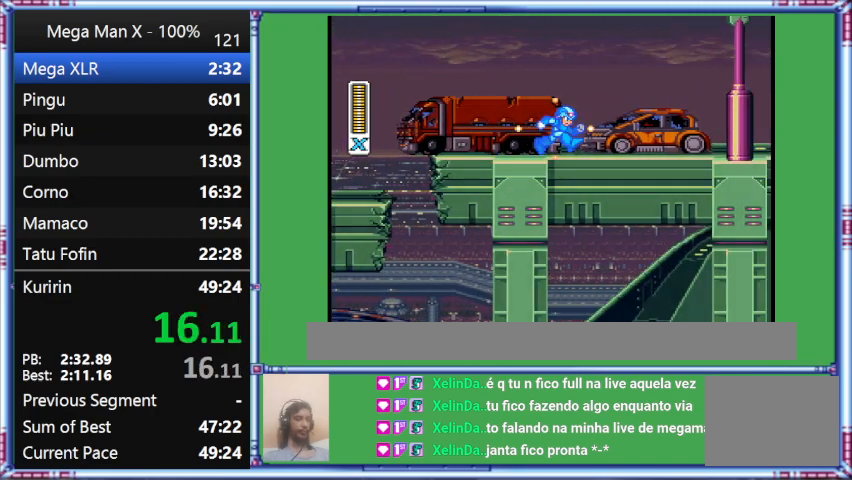
{"buttons": ["Y", "DPAD_RIGHT"], "events": []}
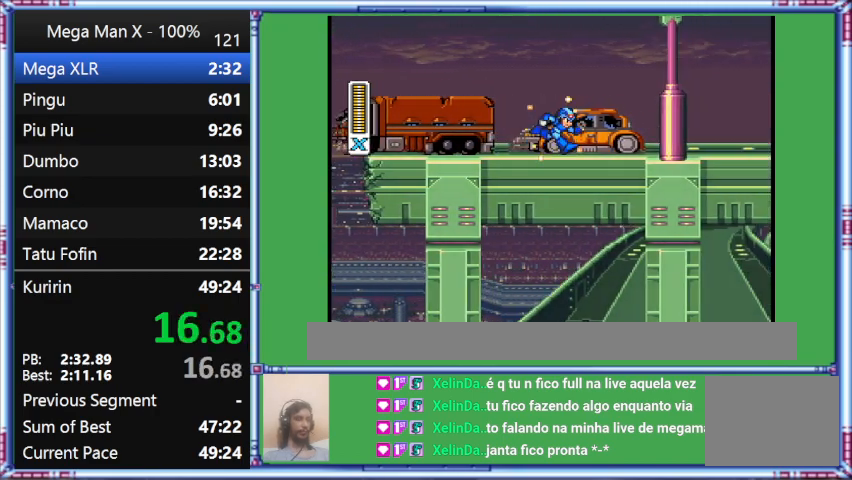
{"buttons": ["Y", "DPAD_RIGHT"], "events": []}
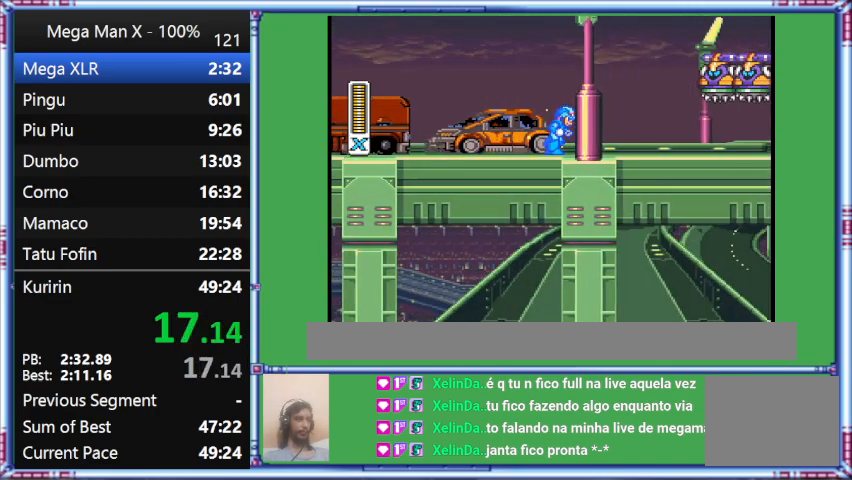
{"buttons": ["Y", "DPAD_RIGHT"], "events": []}
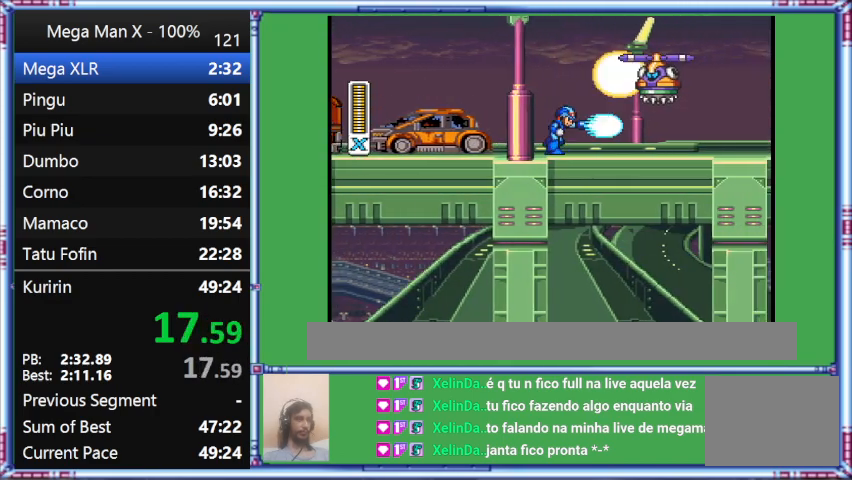
{"buttons": ["Y", "DPAD_RIGHT"], "events": []}
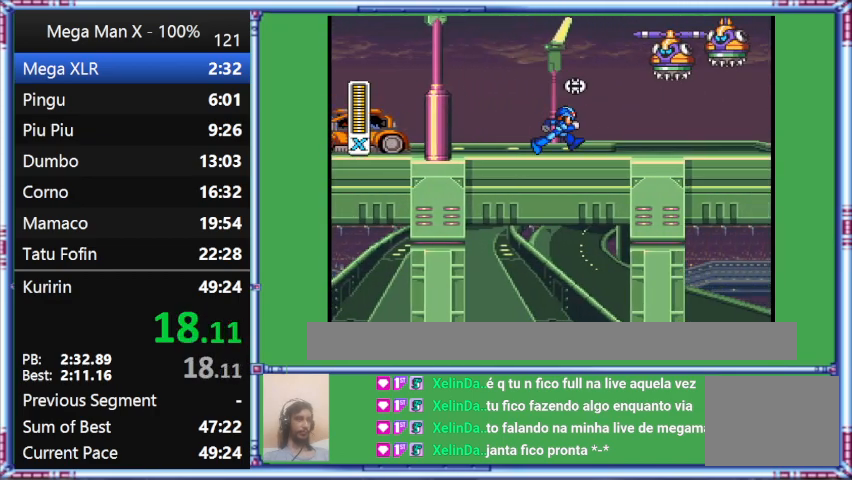
{"buttons": ["Y", "DPAD_RIGHT"], "events": []}
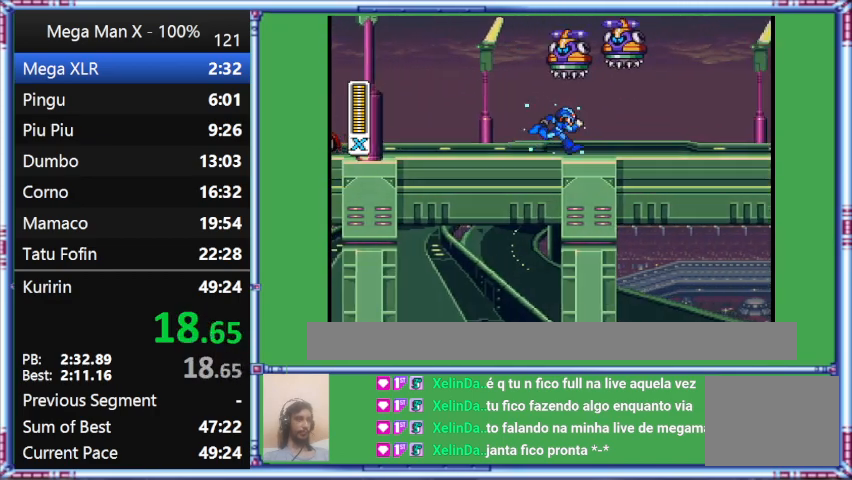
{"buttons": ["Y", "DPAD_RIGHT"], "events": []}
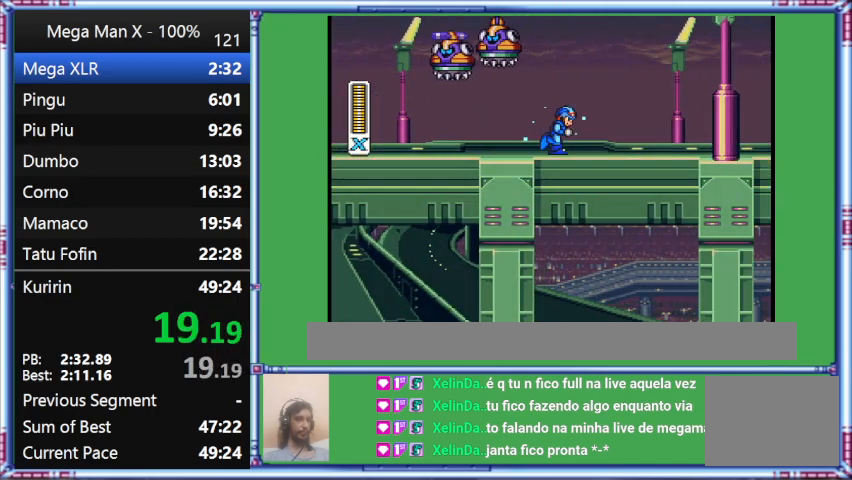
{"buttons": ["Y", "DPAD_RIGHT"], "events": []}
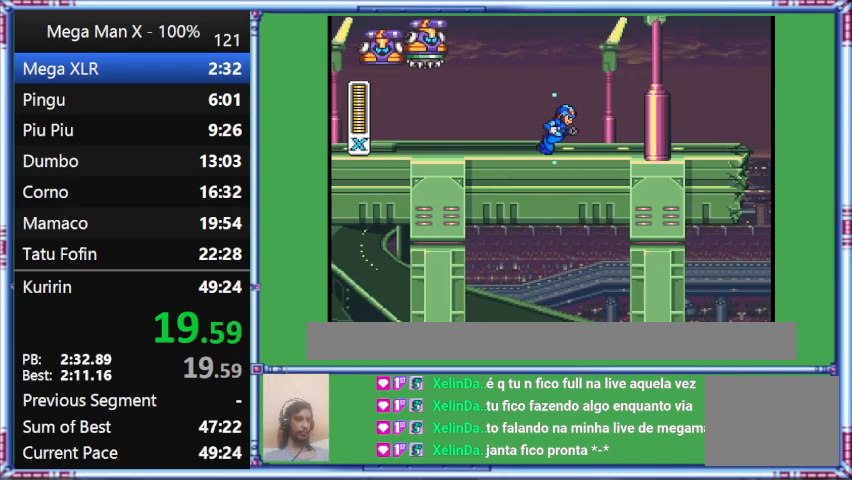
{"buttons": ["Y", "DPAD_RIGHT"], "events": []}
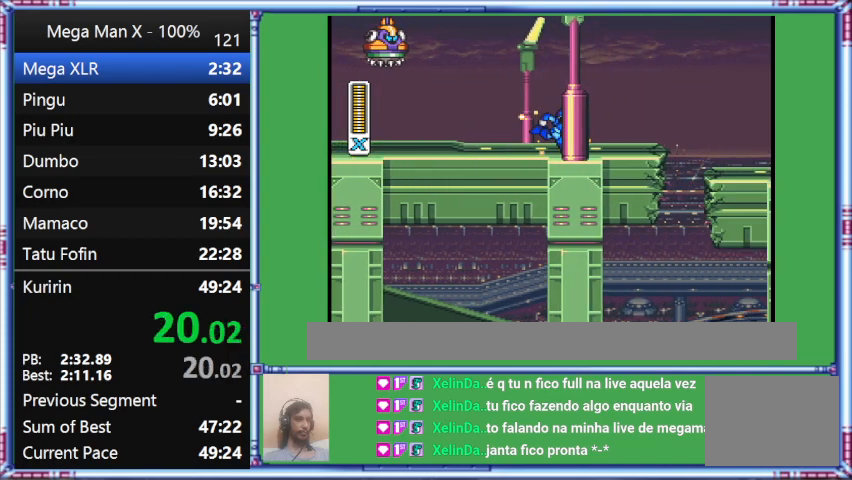
{"buttons": ["Y", "DPAD_RIGHT"], "events": []}
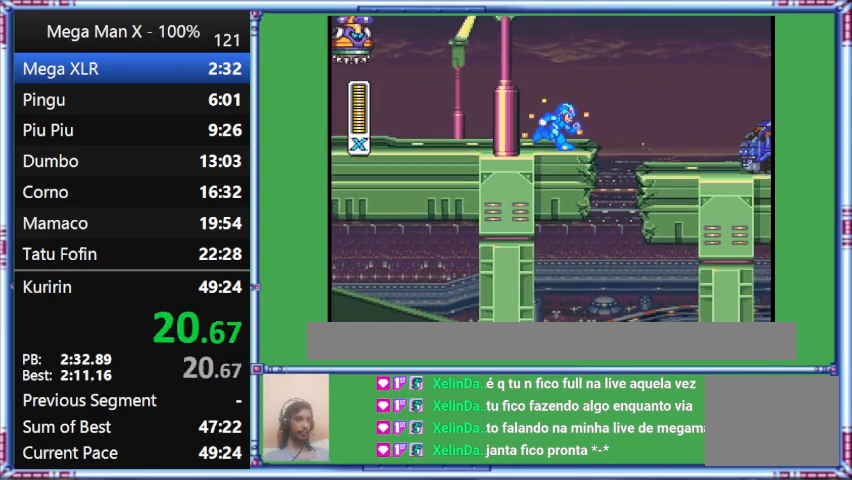
{"buttons": ["Y", "DPAD_RIGHT"], "events": []}